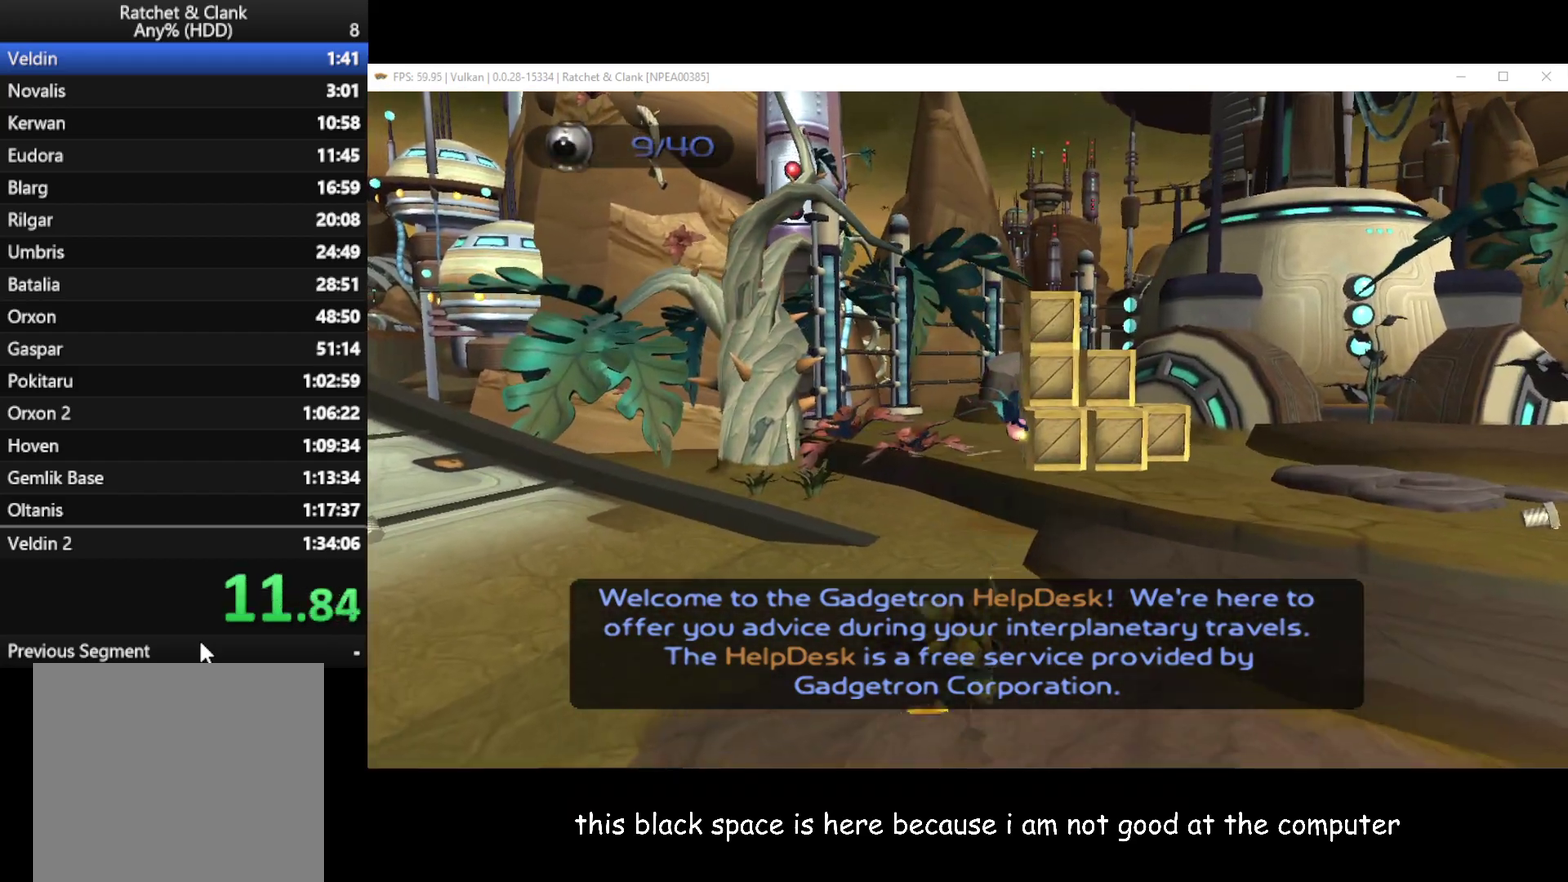
Gameplay with a controller (Xbox layout); each line is a JSON object with the inputs held at the frame after it. "events" lists button and stick changes between this image and that frame as [ms after this image, input, new state], when the widget could be followed in between.
{"buttons": [], "left_stick": "up-right", "right_stick": "center", "events": [[433, "A", "down"], [500, "A", "up"]]}
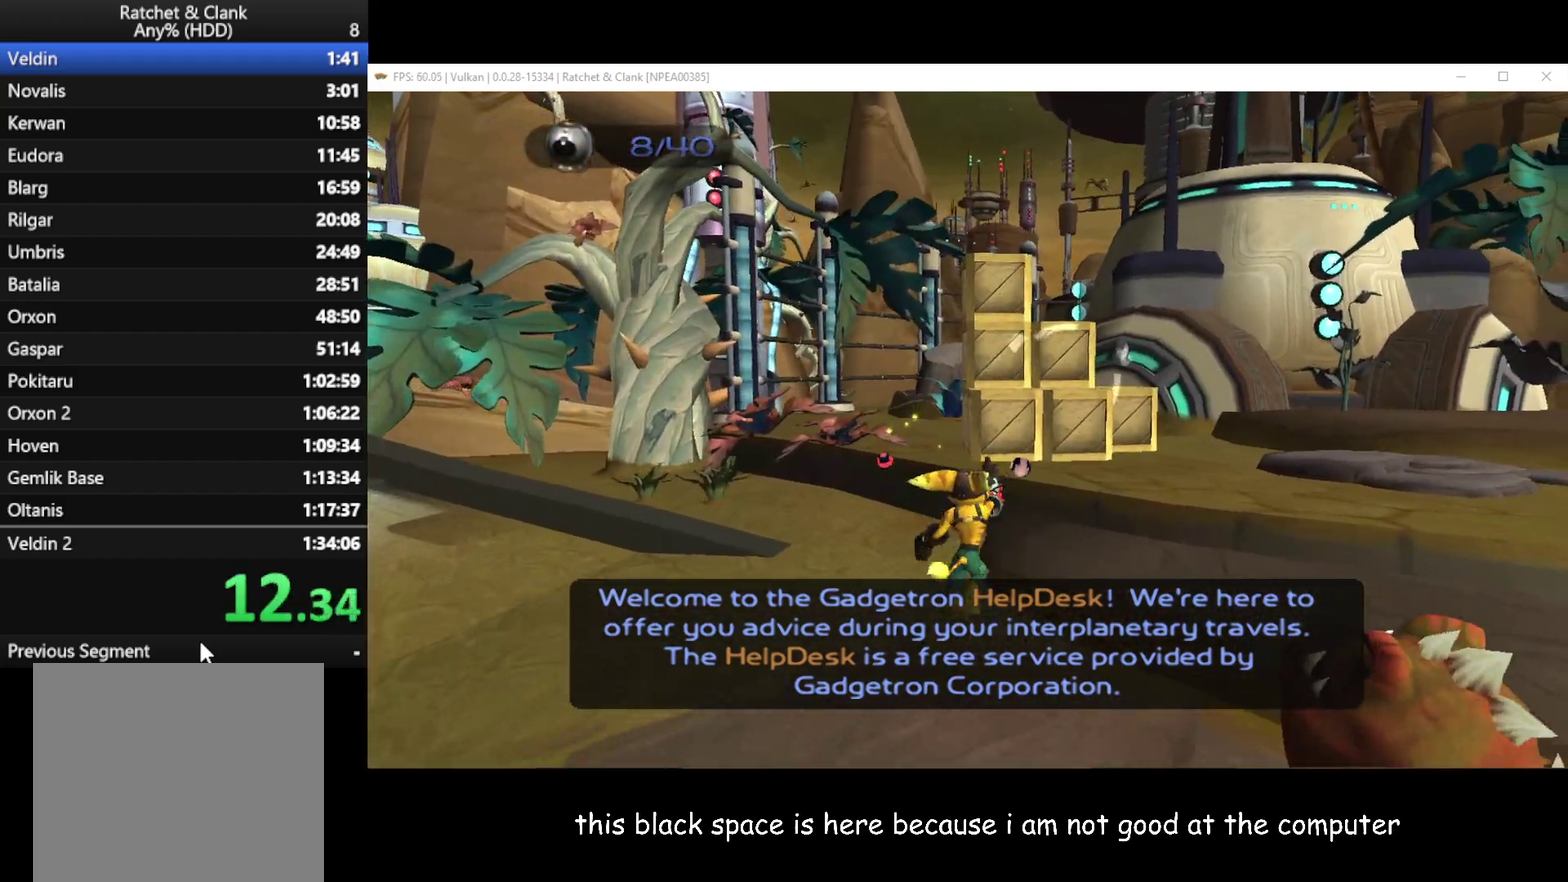
{"buttons": [], "left_stick": "up-right", "right_stick": "right", "events": [[267, "right_stick", "right"]]}
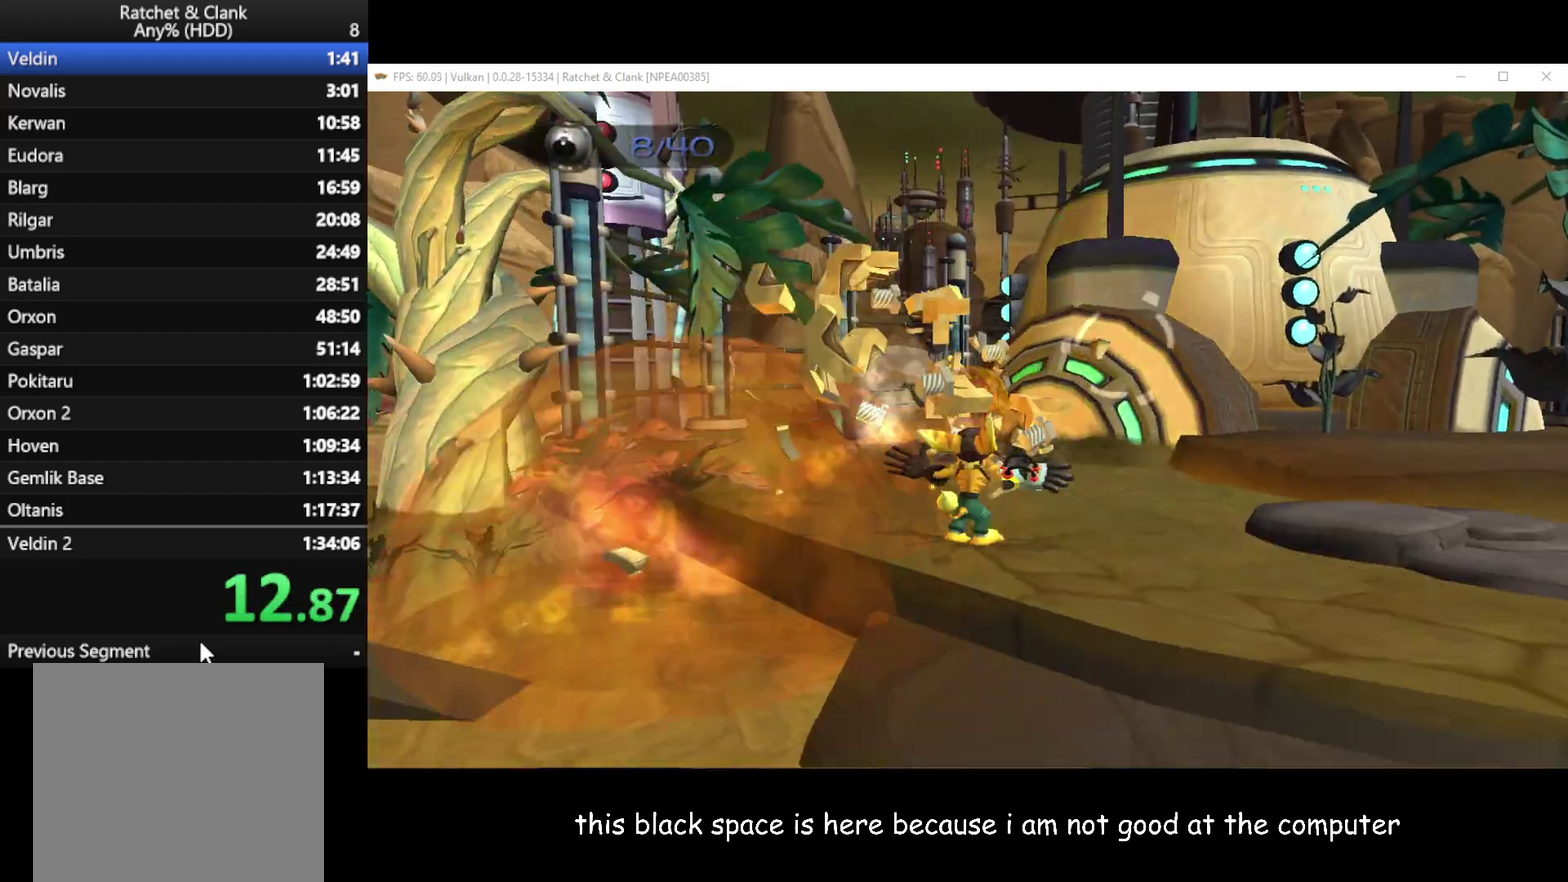
{"buttons": [], "left_stick": "left", "right_stick": "right", "events": [[417, "left_stick", "left"]]}
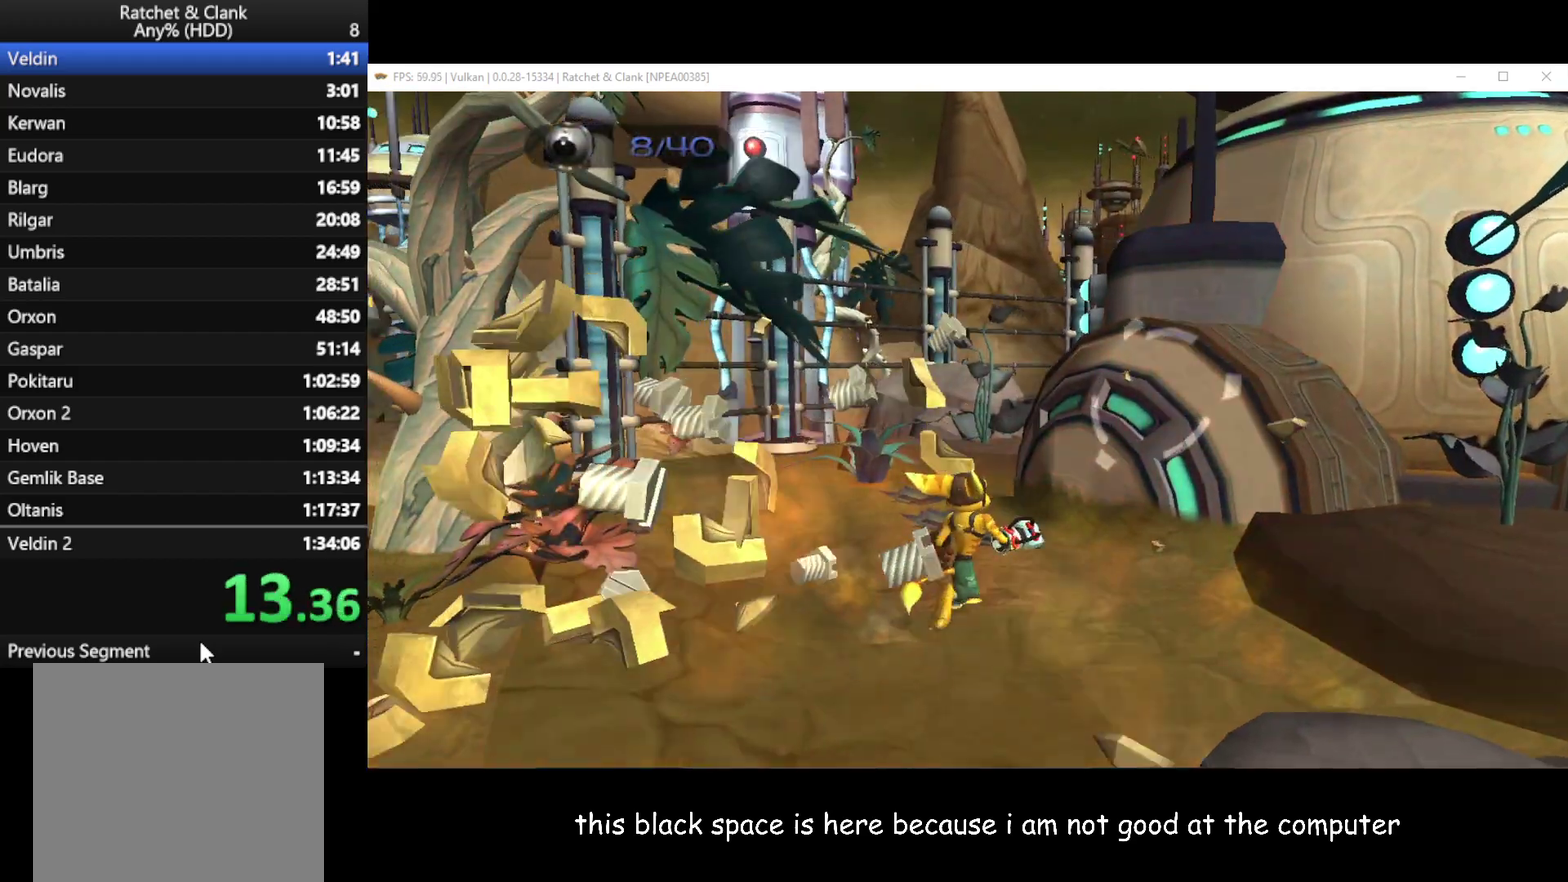
{"buttons": [], "left_stick": "up-left", "right_stick": "up-right"}
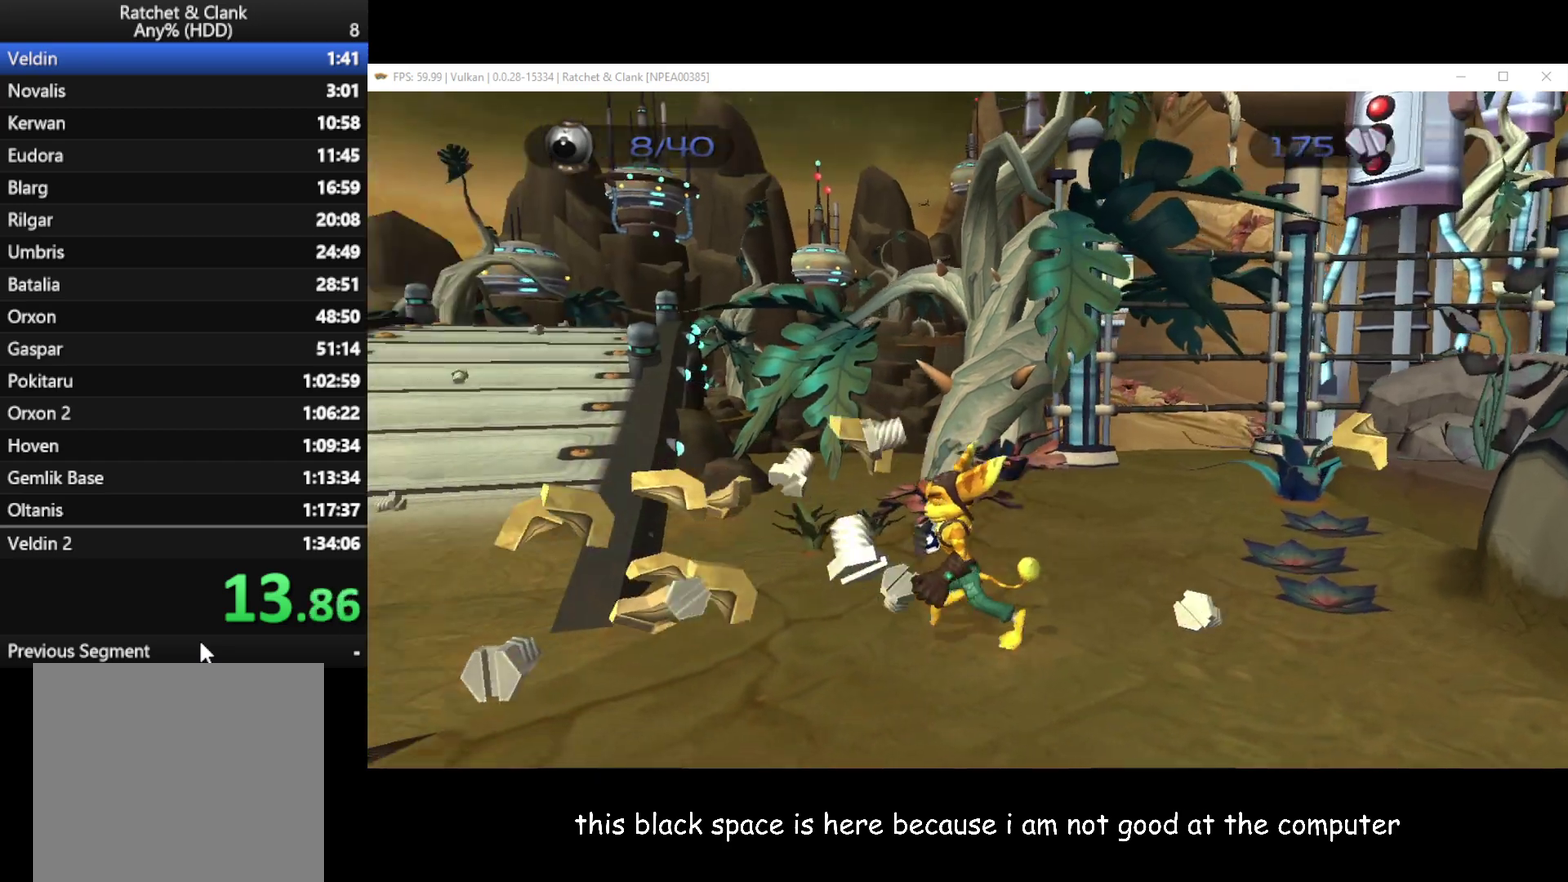
{"buttons": [], "left_stick": "up", "right_stick": "center"}
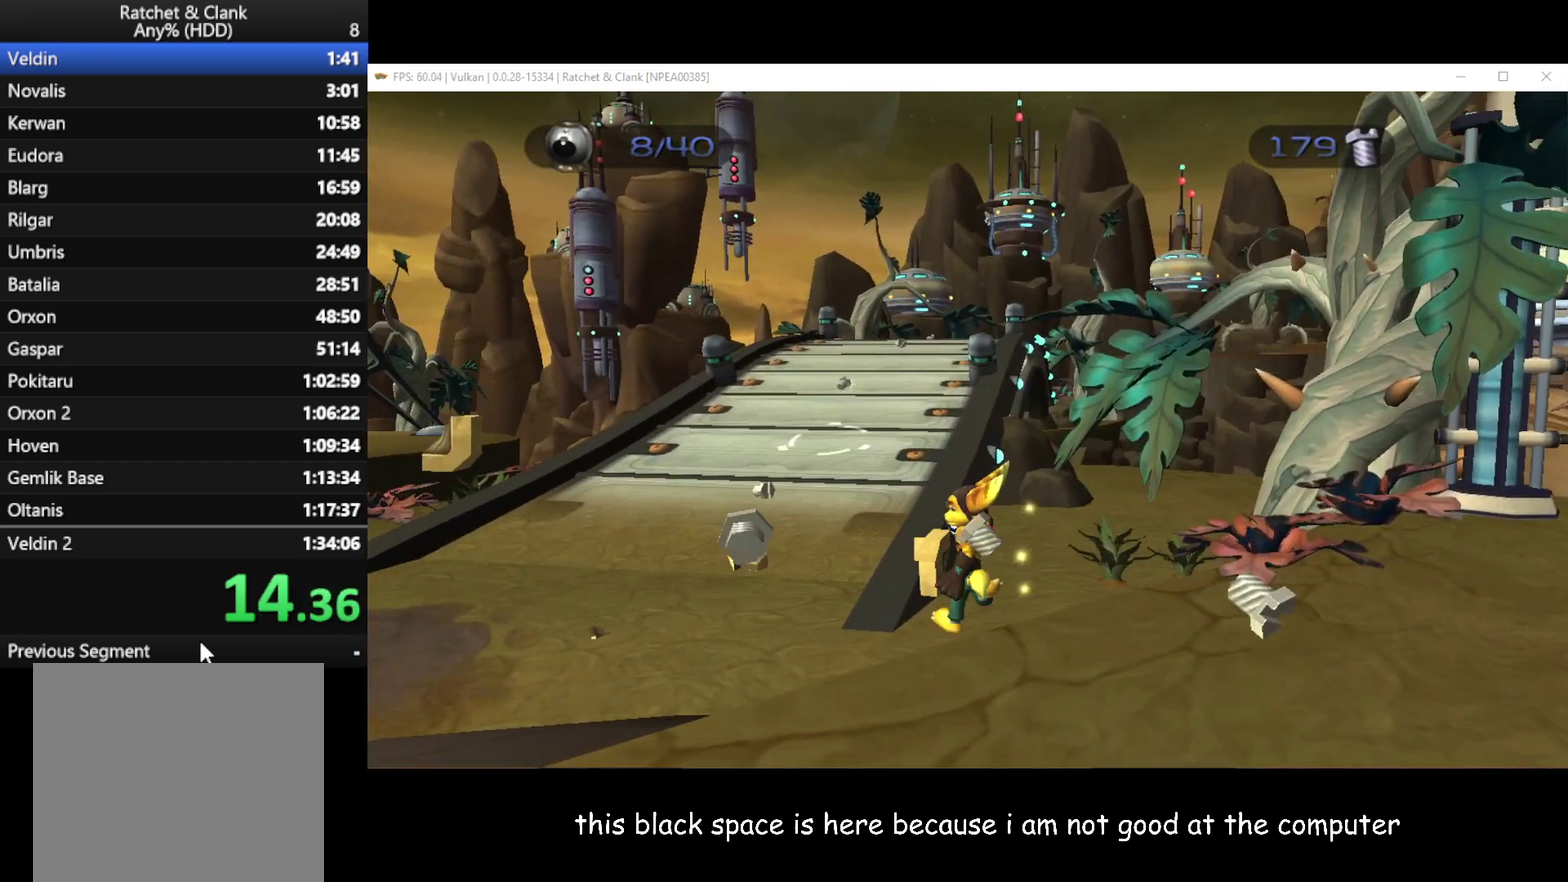
{"buttons": [], "left_stick": "up", "right_stick": "center", "events": [[50, "right_stick", "left"], [267, "right_stick", "center"]]}
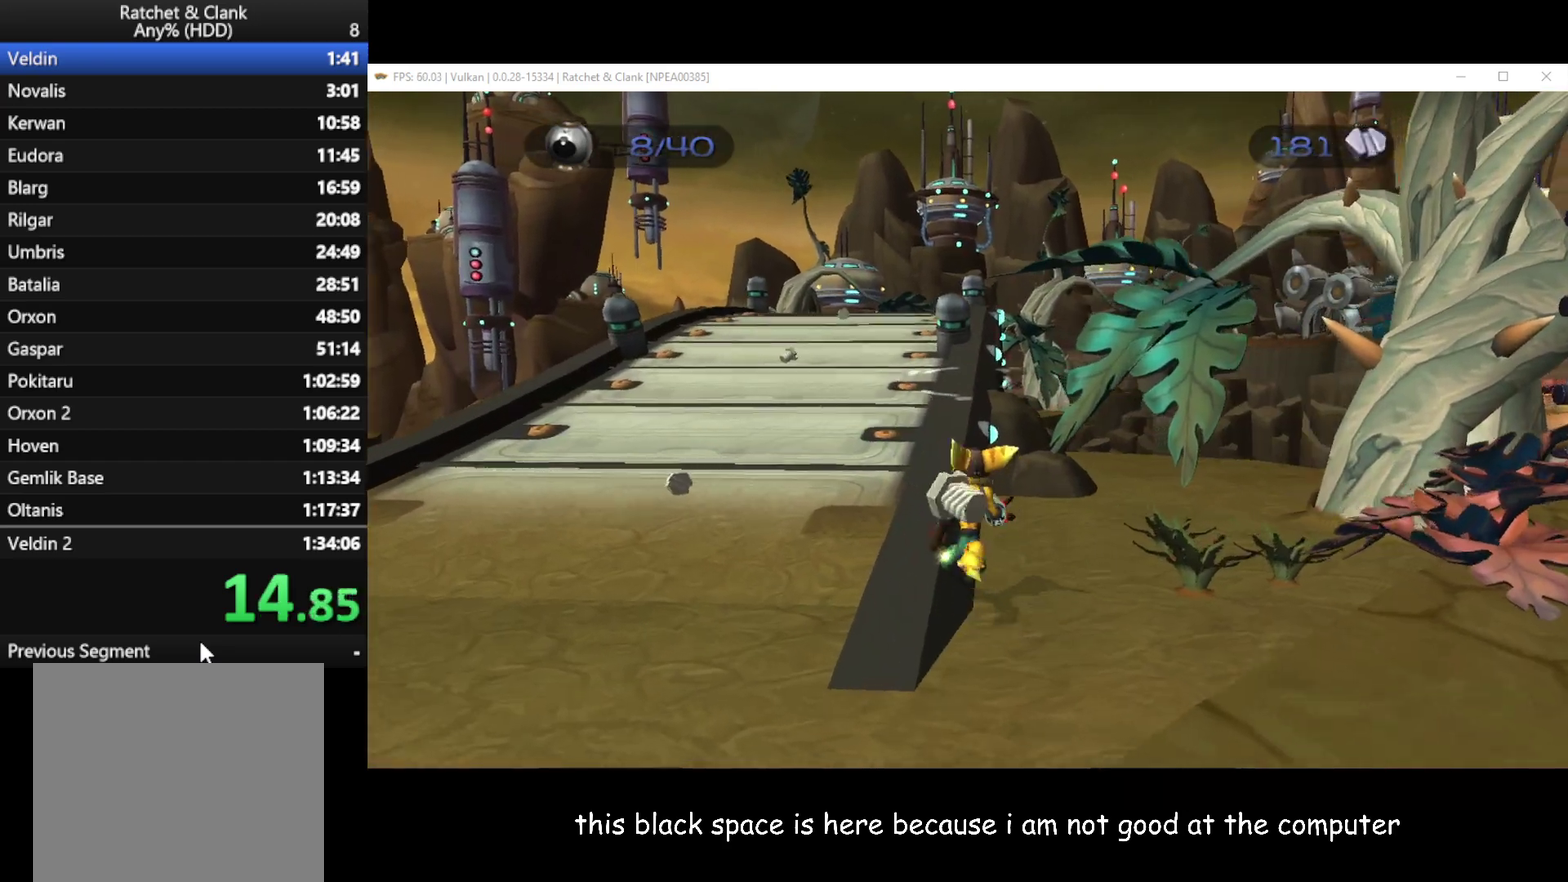
{"buttons": [], "left_stick": "up", "right_stick": "center", "events": [[67, "left_stick", "up-left"], [83, "A", "down"], [83, "R1", "down"], [150, "left_stick", "left"], [217, "A", "up"], [233, "R1", "up"], [267, "left_stick", "up"]]}
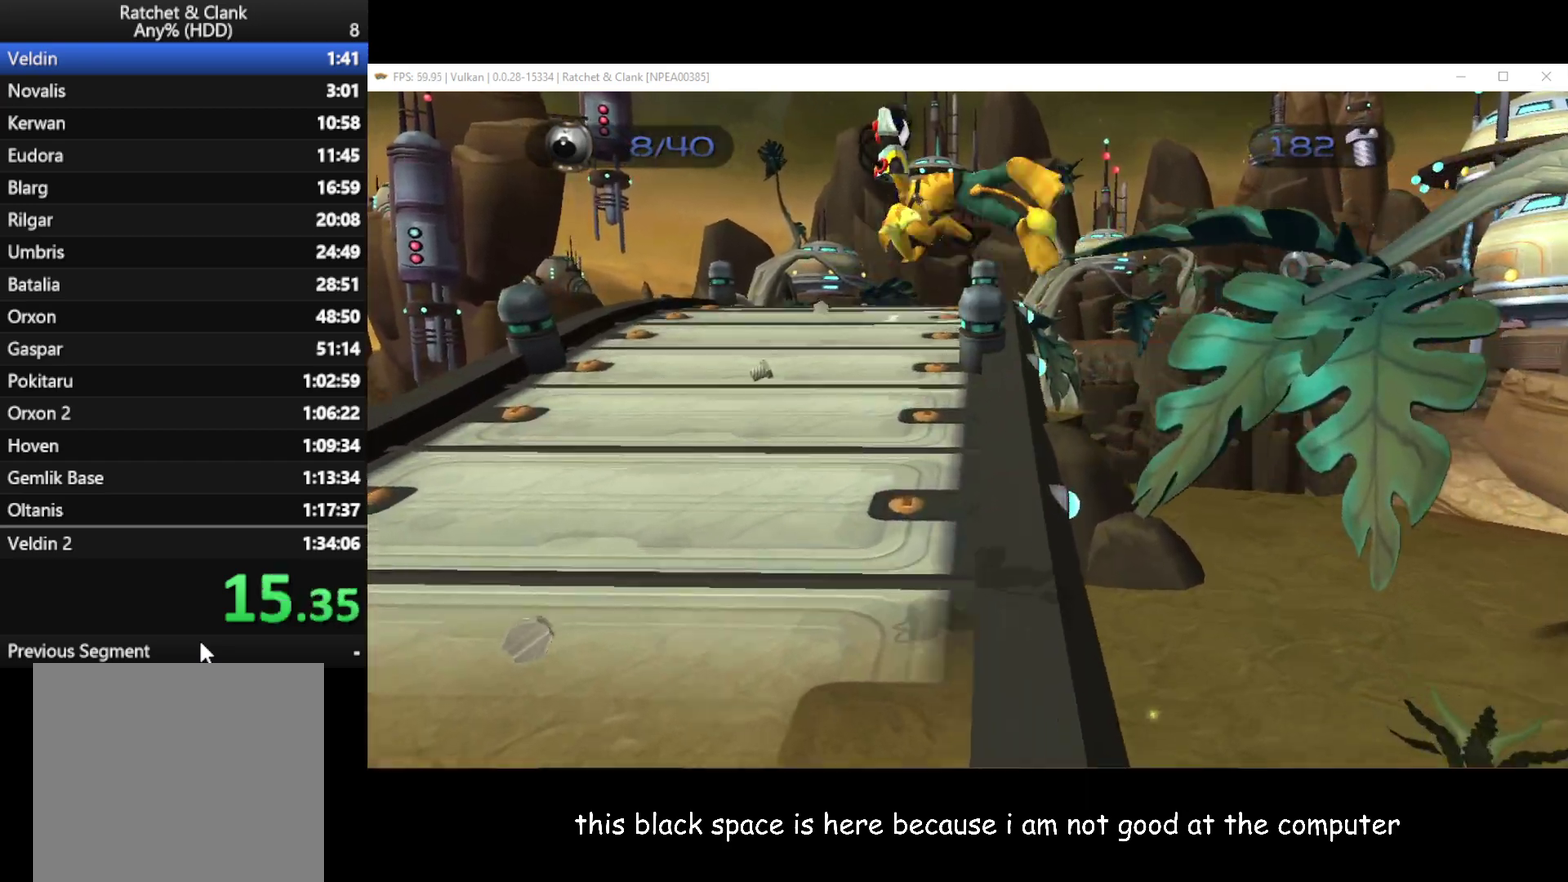
{"buttons": ["A", "R1"], "left_stick": "left", "right_stick": "center", "events": [[383, "A", "down"], [383, "R1", "down"], [383, "left_stick", "left"]]}
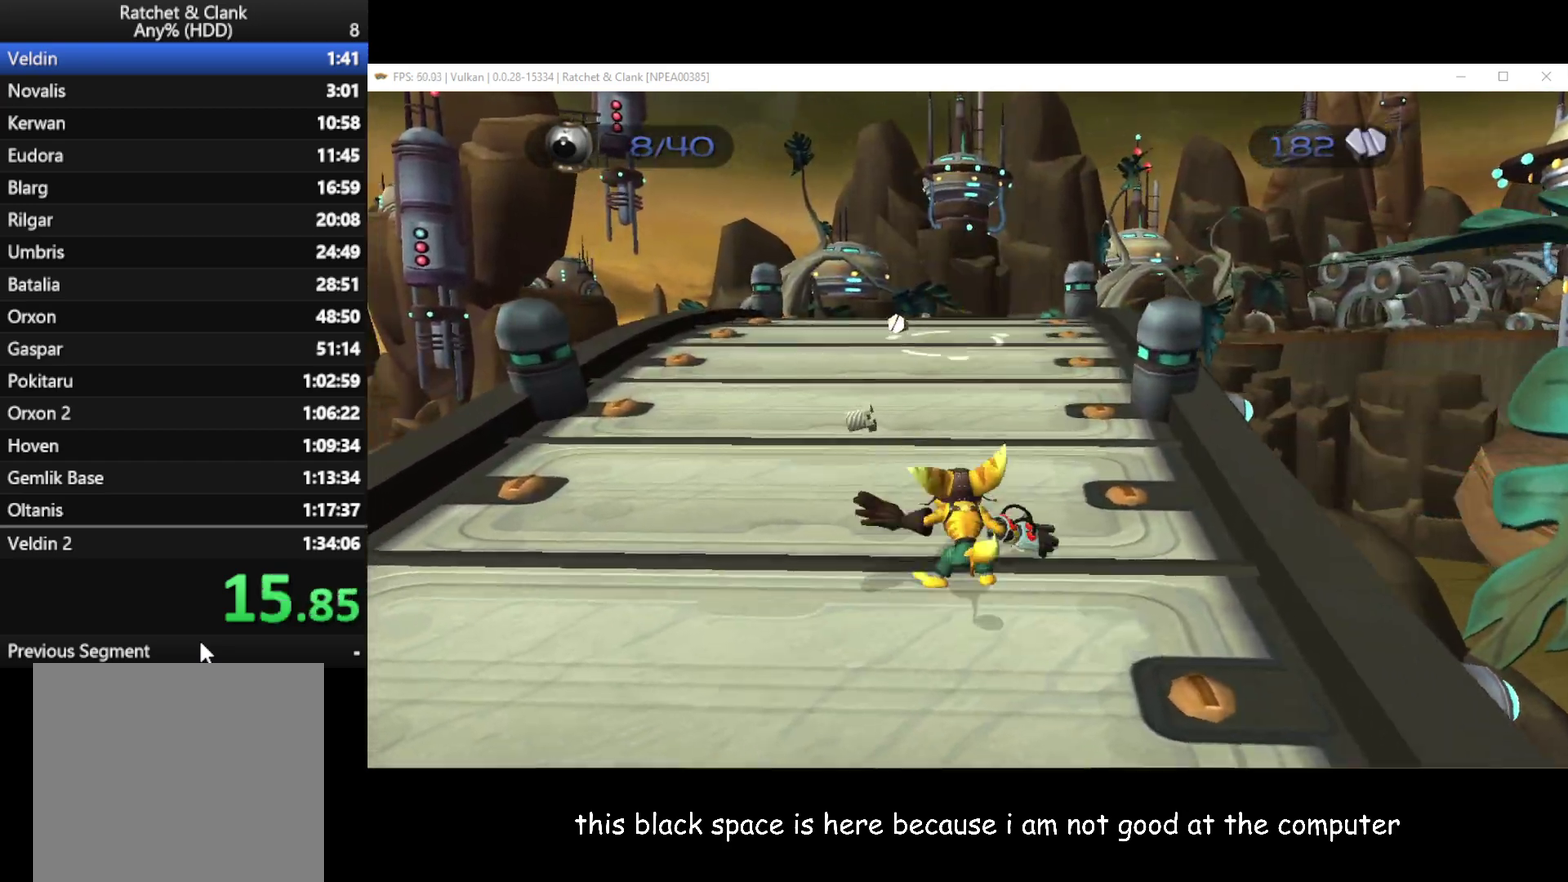
{"buttons": [], "left_stick": "up", "right_stick": "center", "events": [[17, "A", "up"], [33, "R1", "up"], [67, "left_stick", "up-left"], [133, "left_stick", "up"]]}
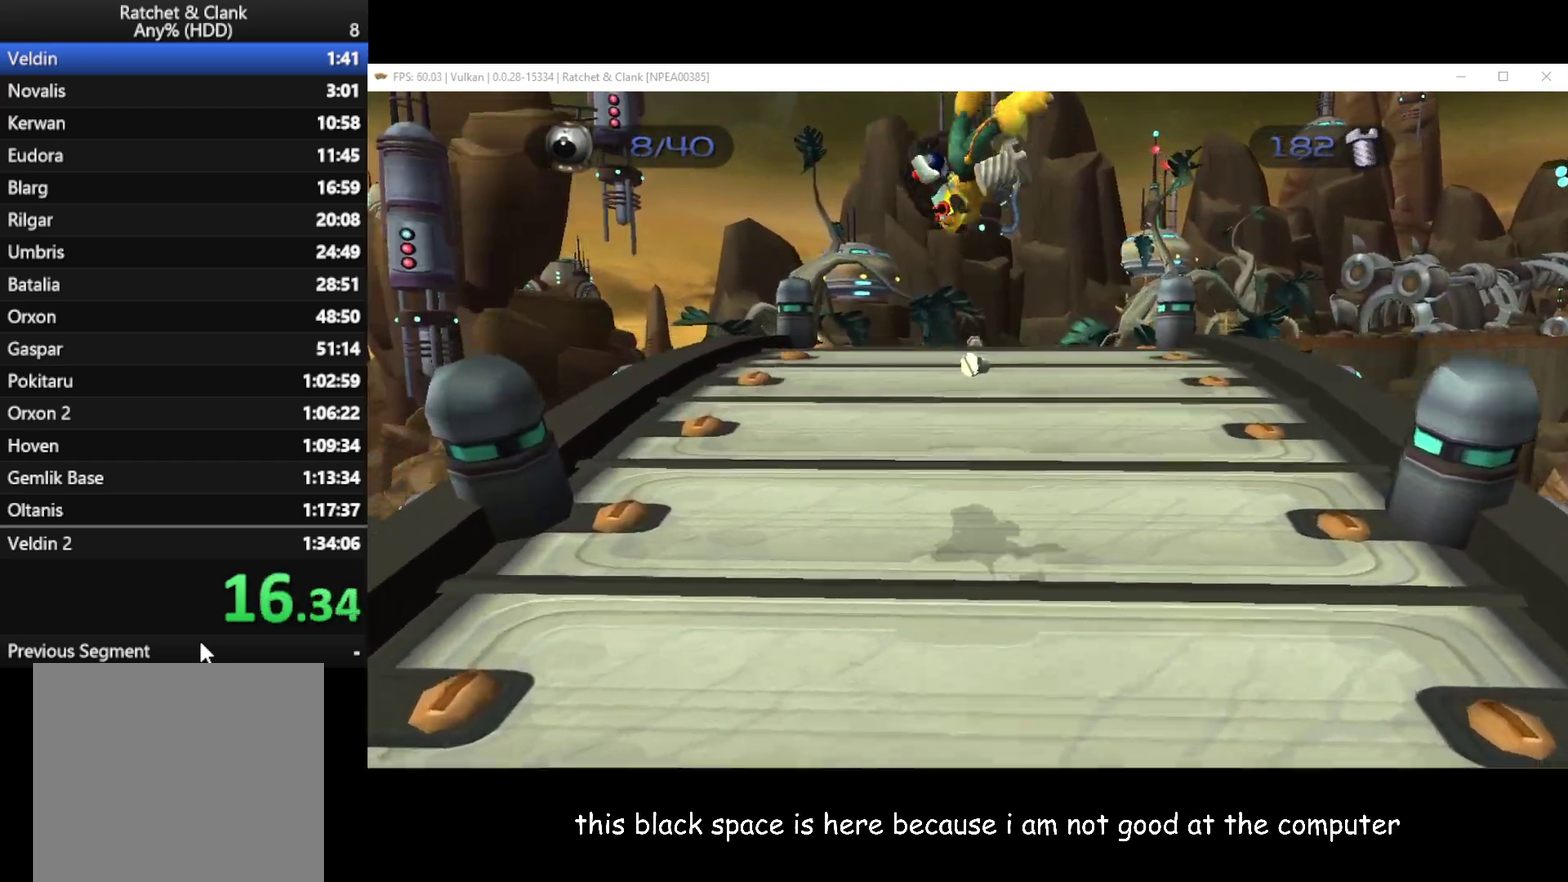
{"buttons": [], "left_stick": "up-right", "right_stick": "center", "events": [[167, "R1", "down"], [183, "A", "down"], [183, "left_stick", "up-right"], [283, "A", "up"], [317, "R1", "up"]]}
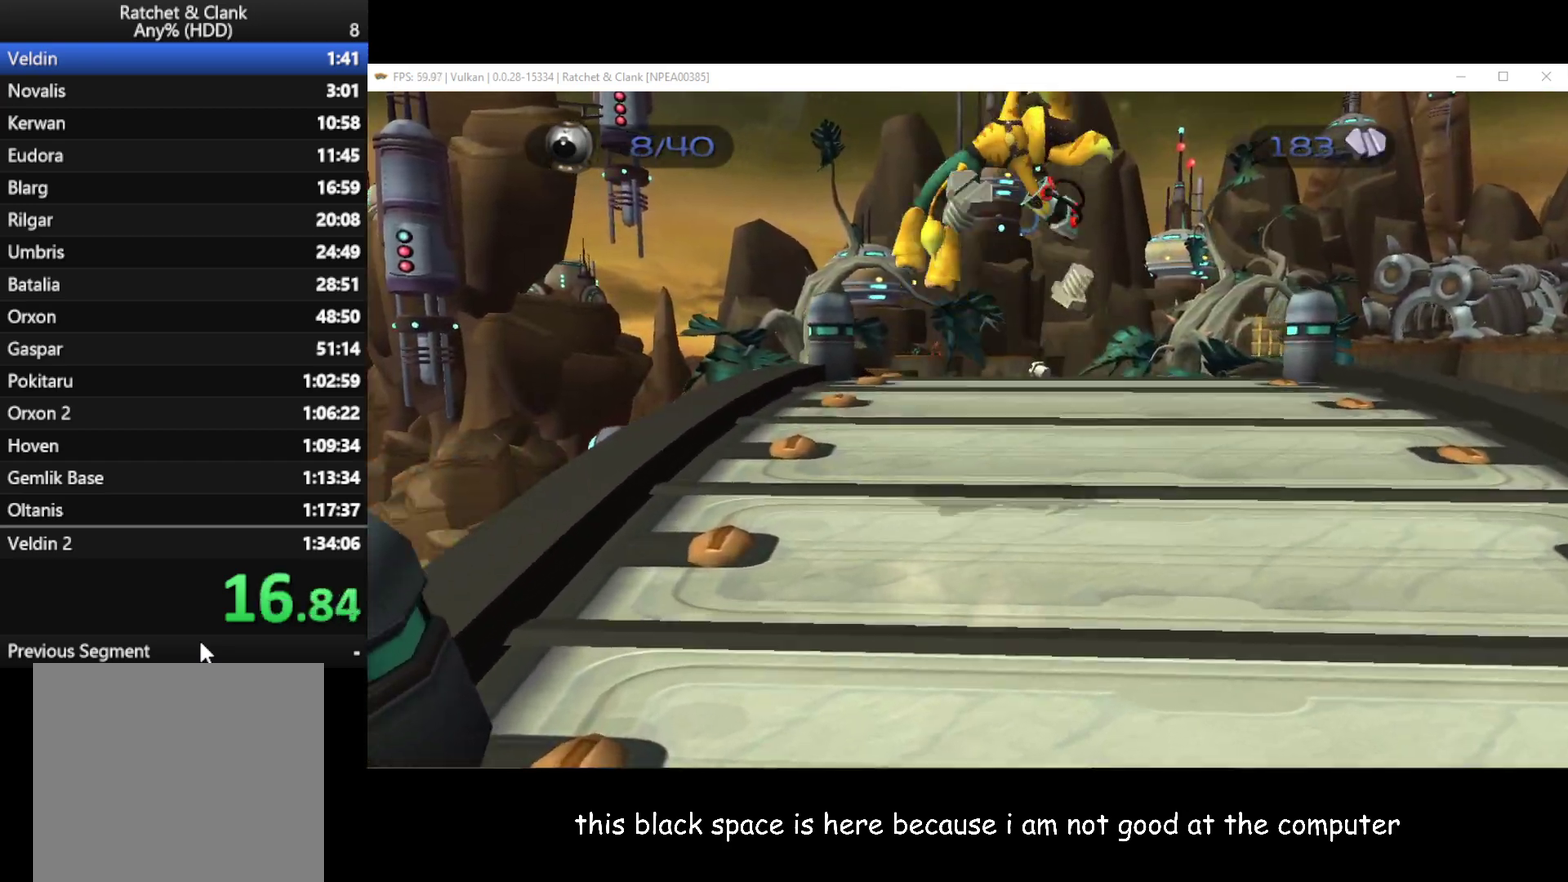
{"buttons": ["A", "R1"], "left_stick": "up-left", "right_stick": "center"}
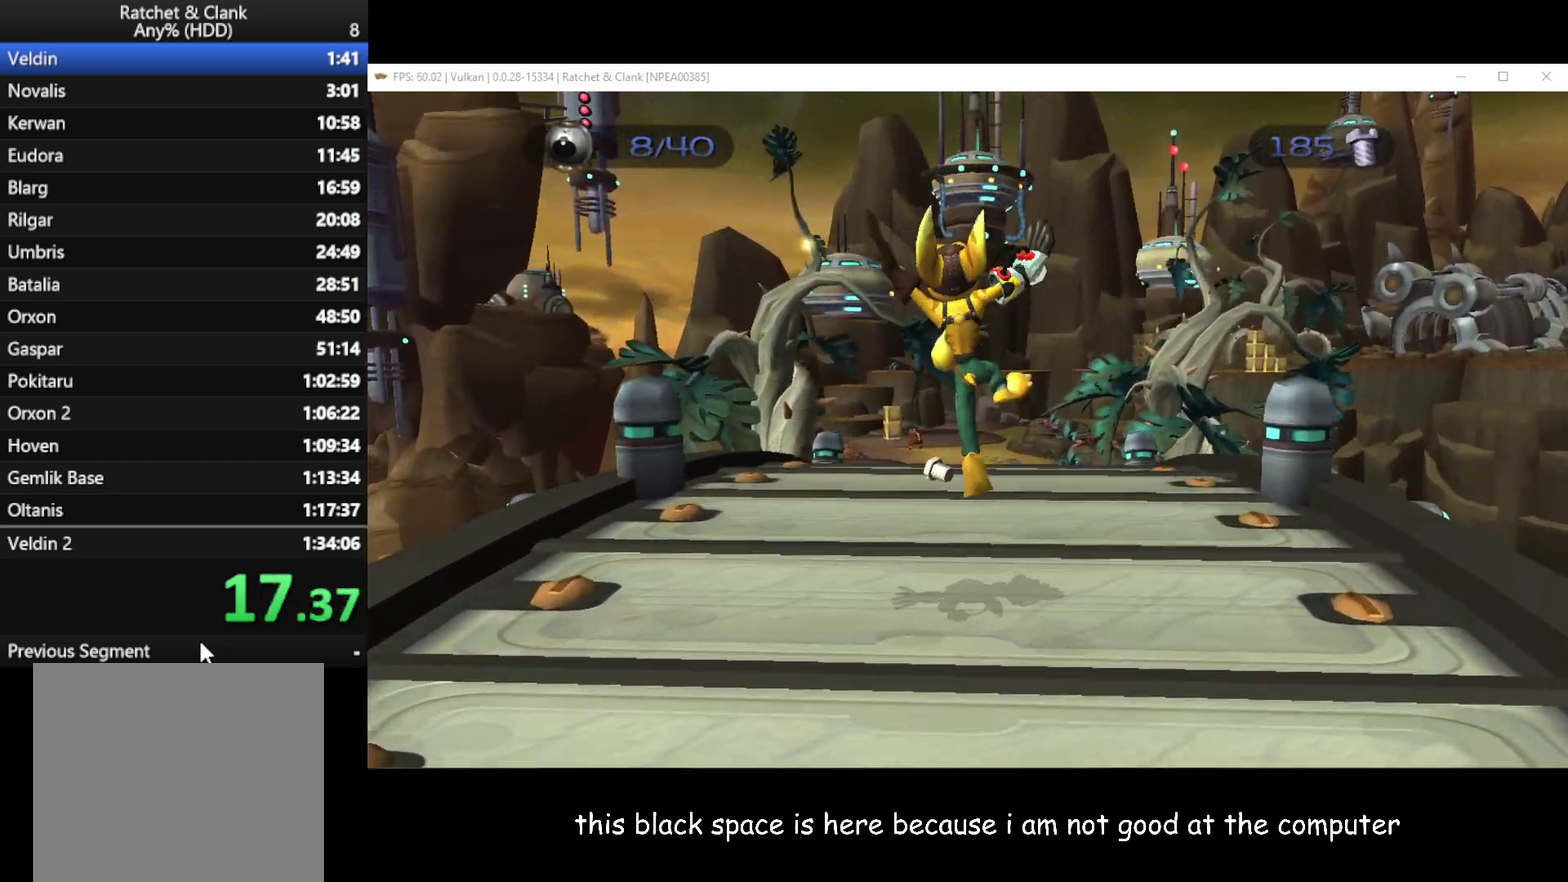
{"buttons": [], "left_stick": "up", "right_stick": "center"}
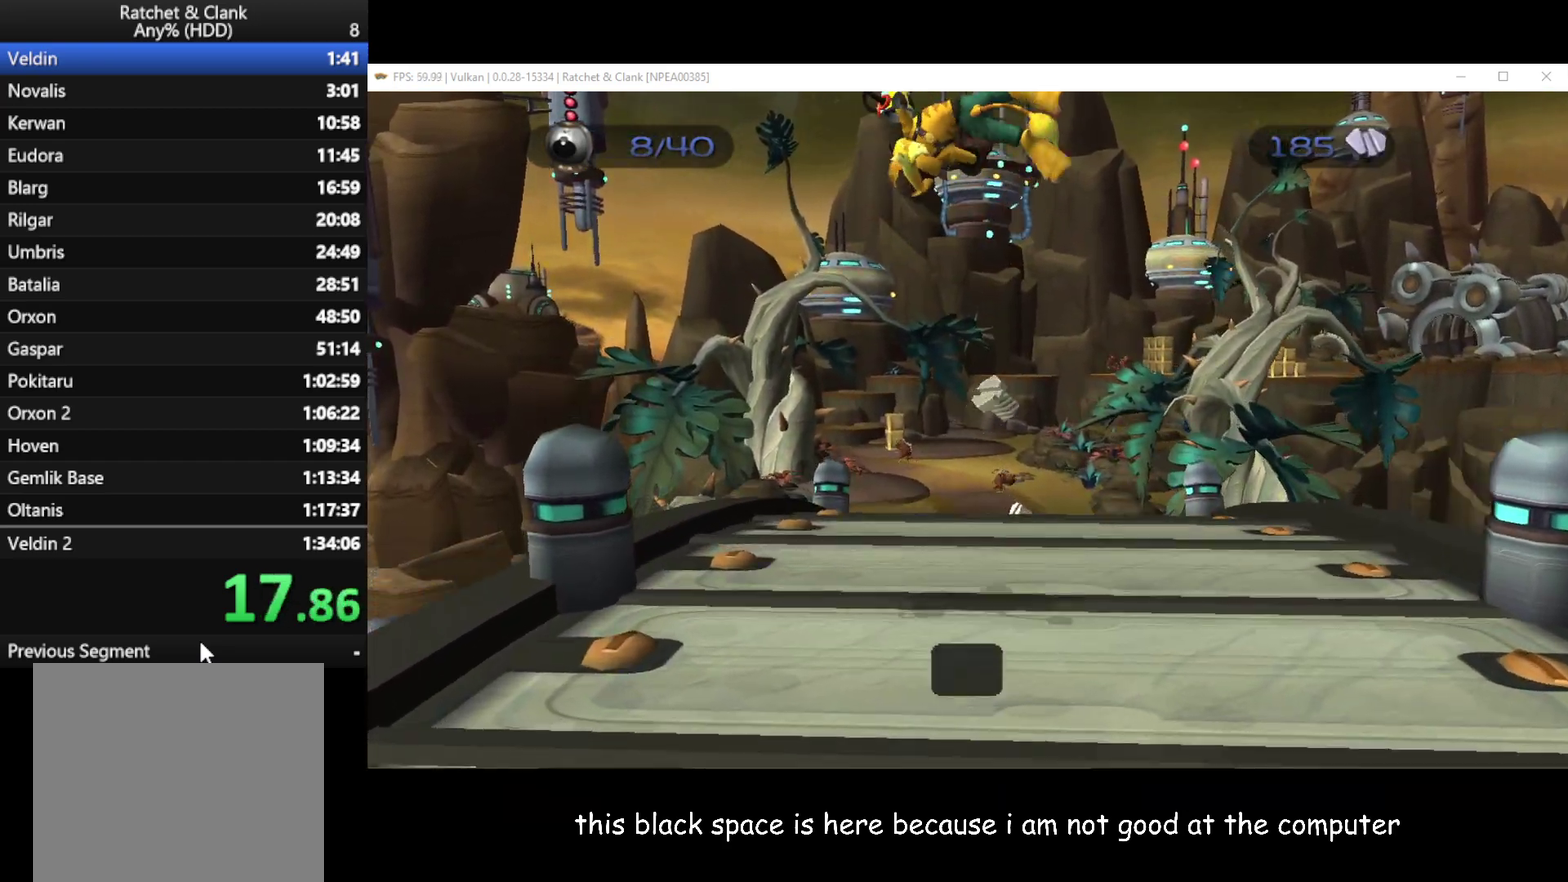
{"buttons": ["A", "R1"], "left_stick": "up-right", "right_stick": "center", "events": [[350, "left_stick", "up-right"], [383, "A", "down"], [383, "R1", "down"]]}
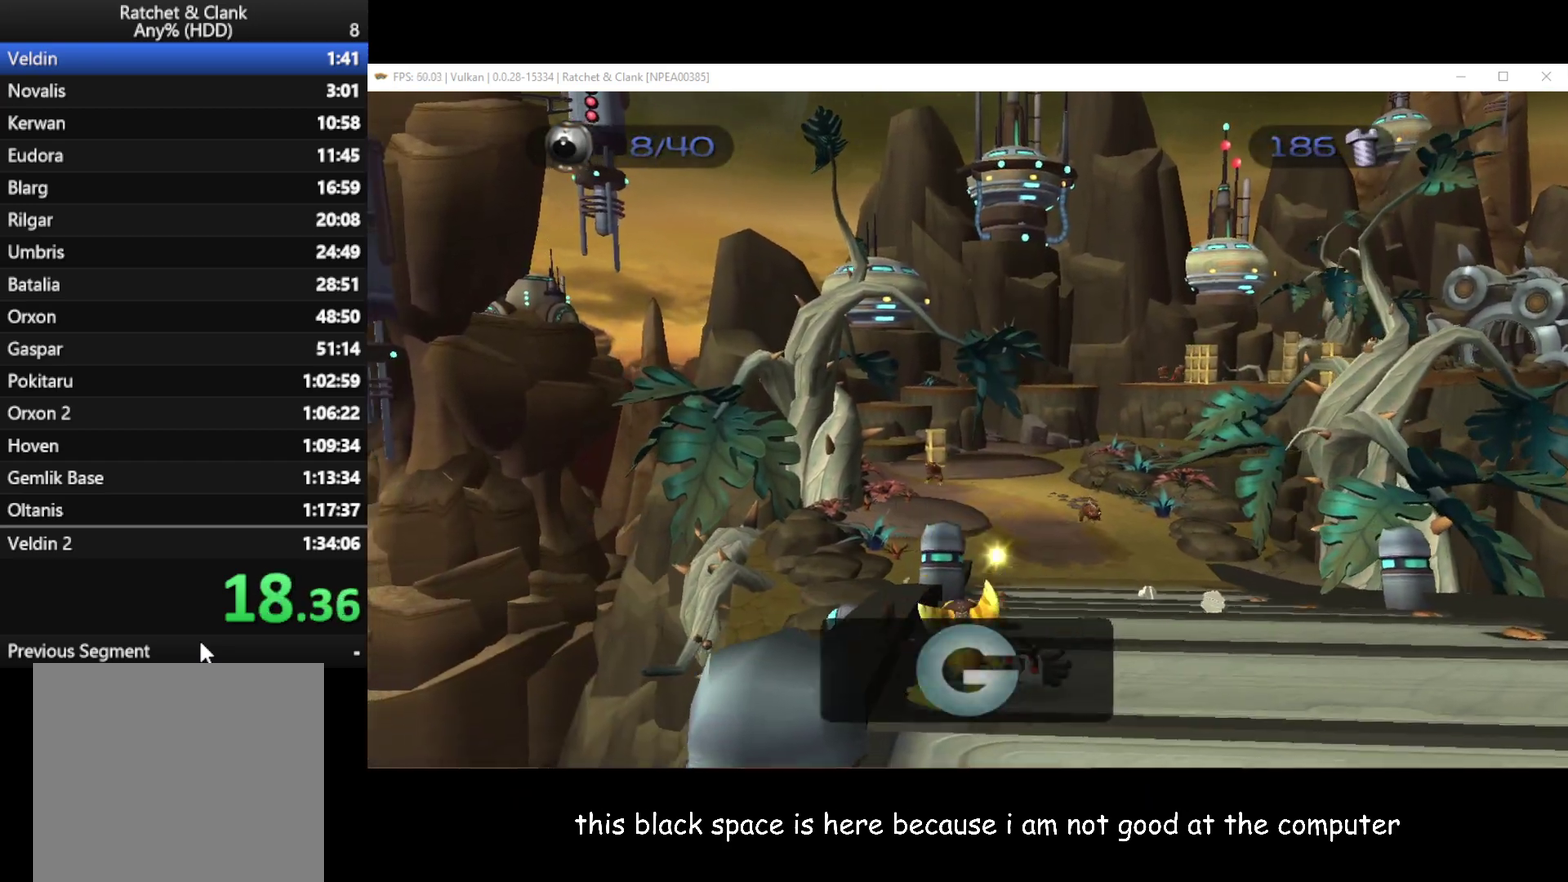
{"buttons": [], "left_stick": "up", "right_stick": "center", "events": [[17, "A", "up"], [33, "R1", "up"], [217, "left_stick", "up"]]}
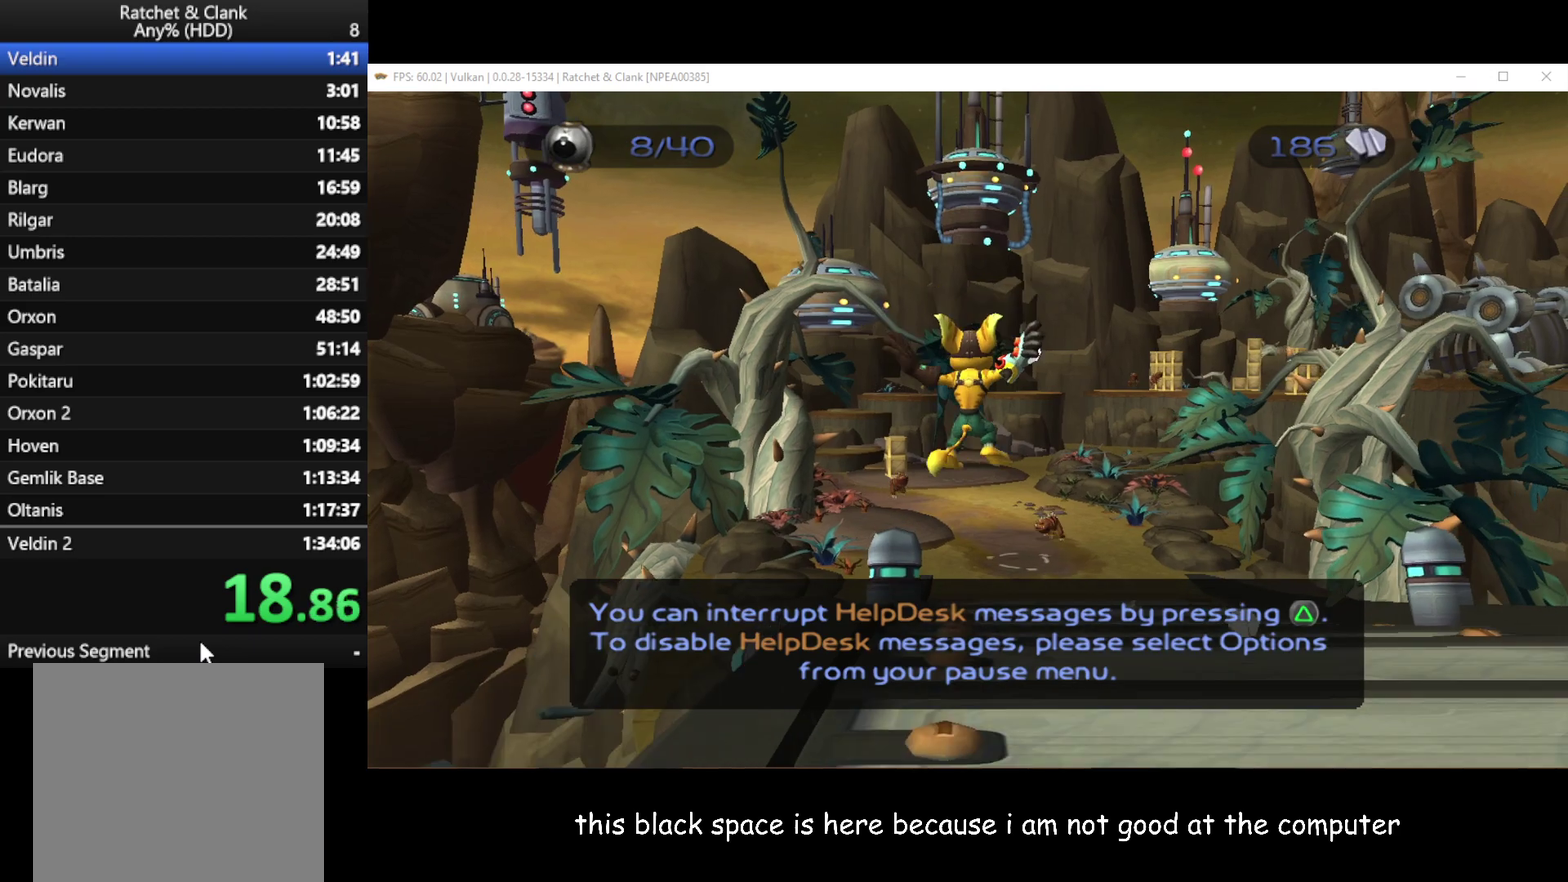
{"buttons": [], "left_stick": "up", "right_stick": "center", "events": []}
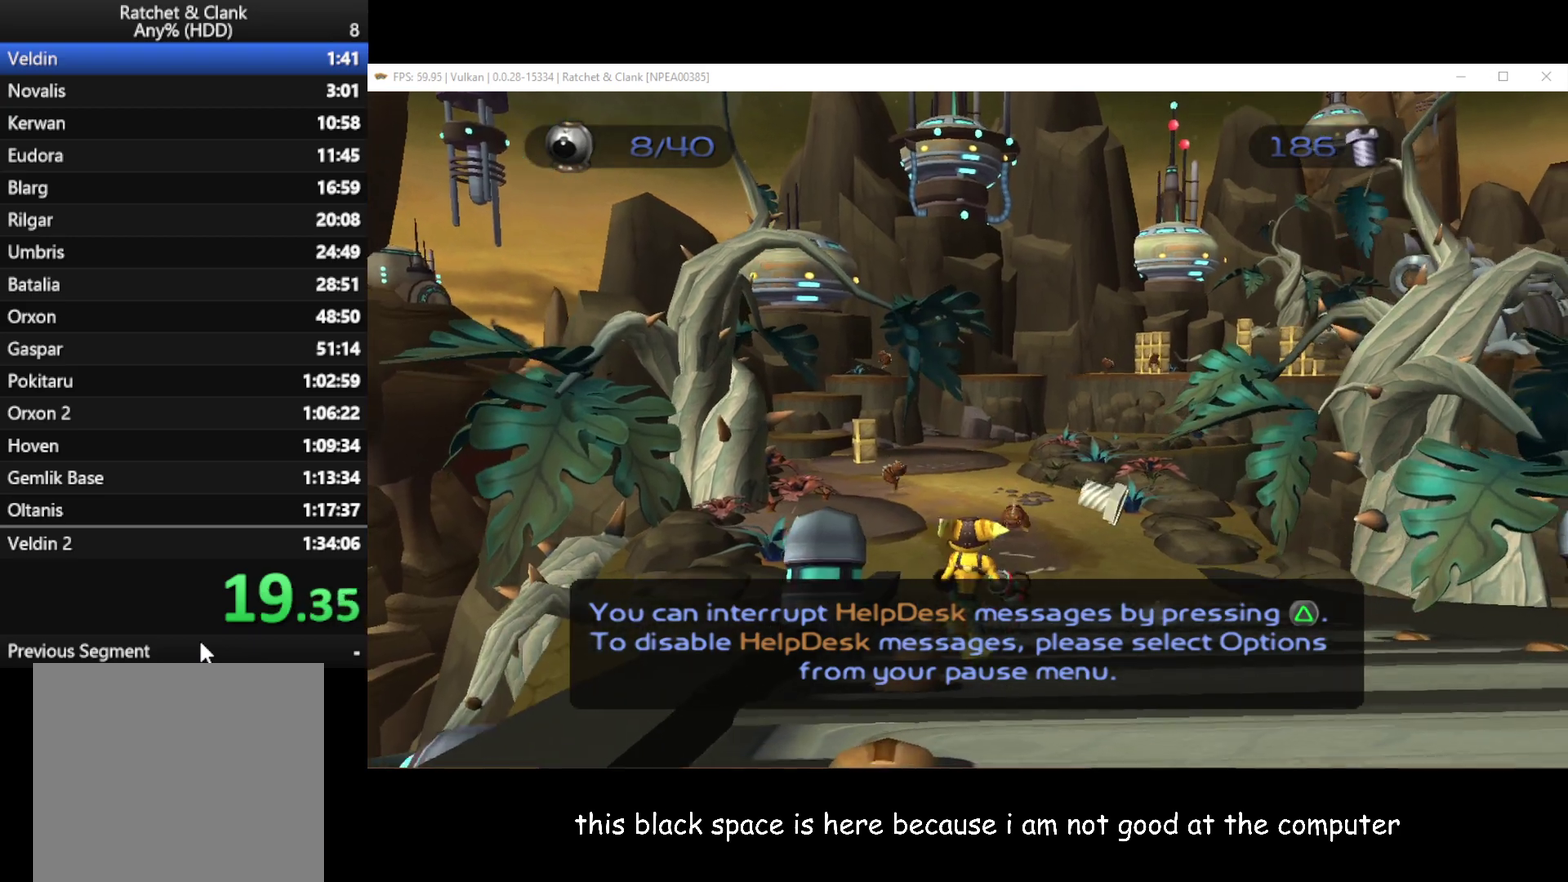
{"buttons": ["R1"], "left_stick": "up-left", "right_stick": "center"}
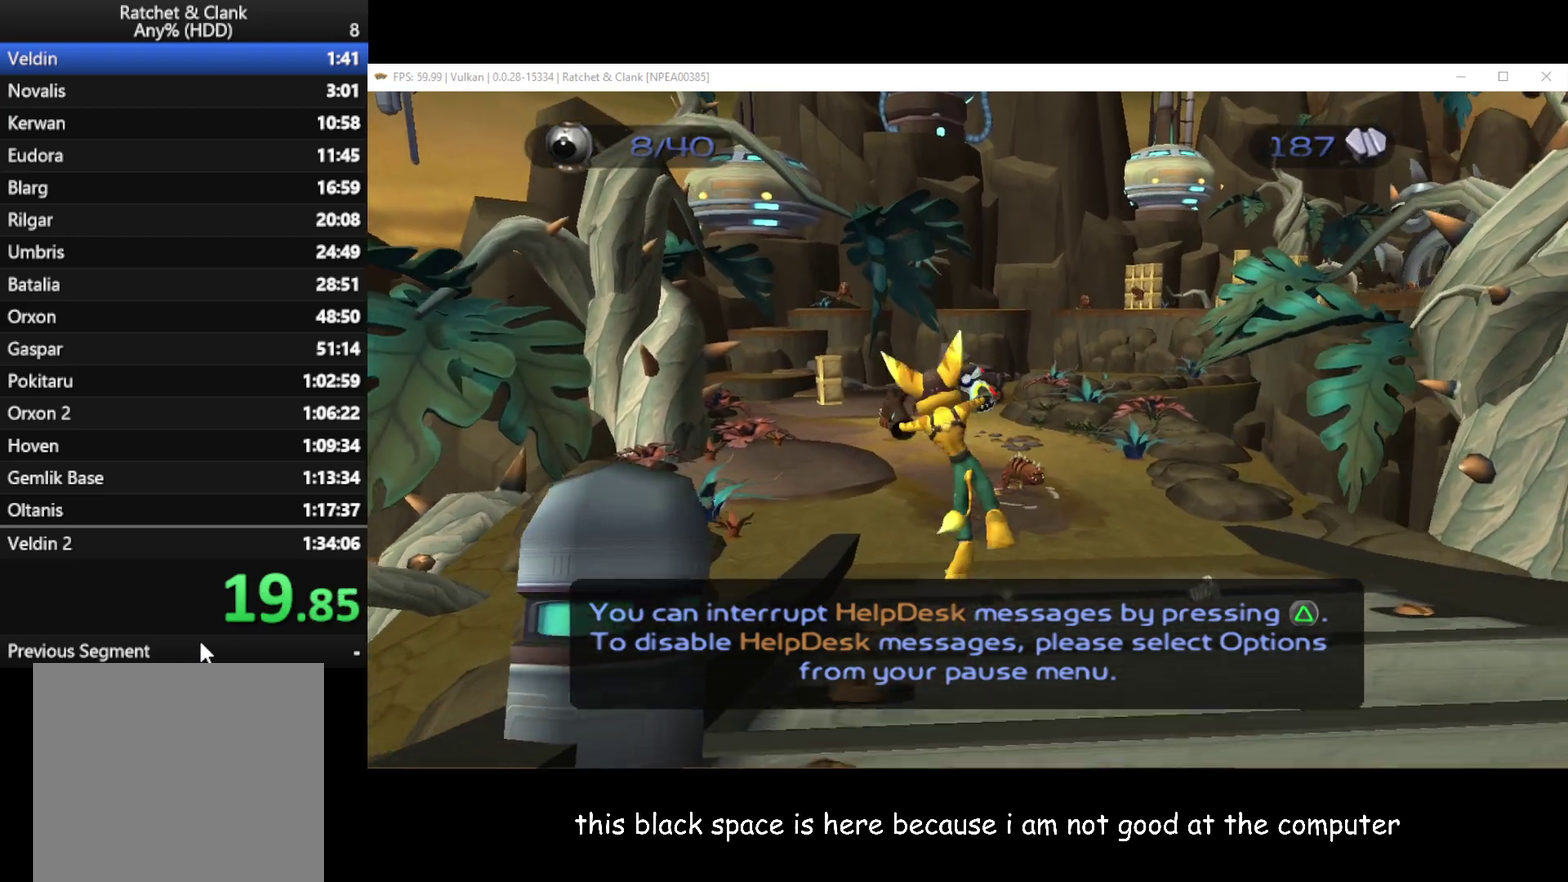
{"buttons": [], "left_stick": "up", "right_stick": "center"}
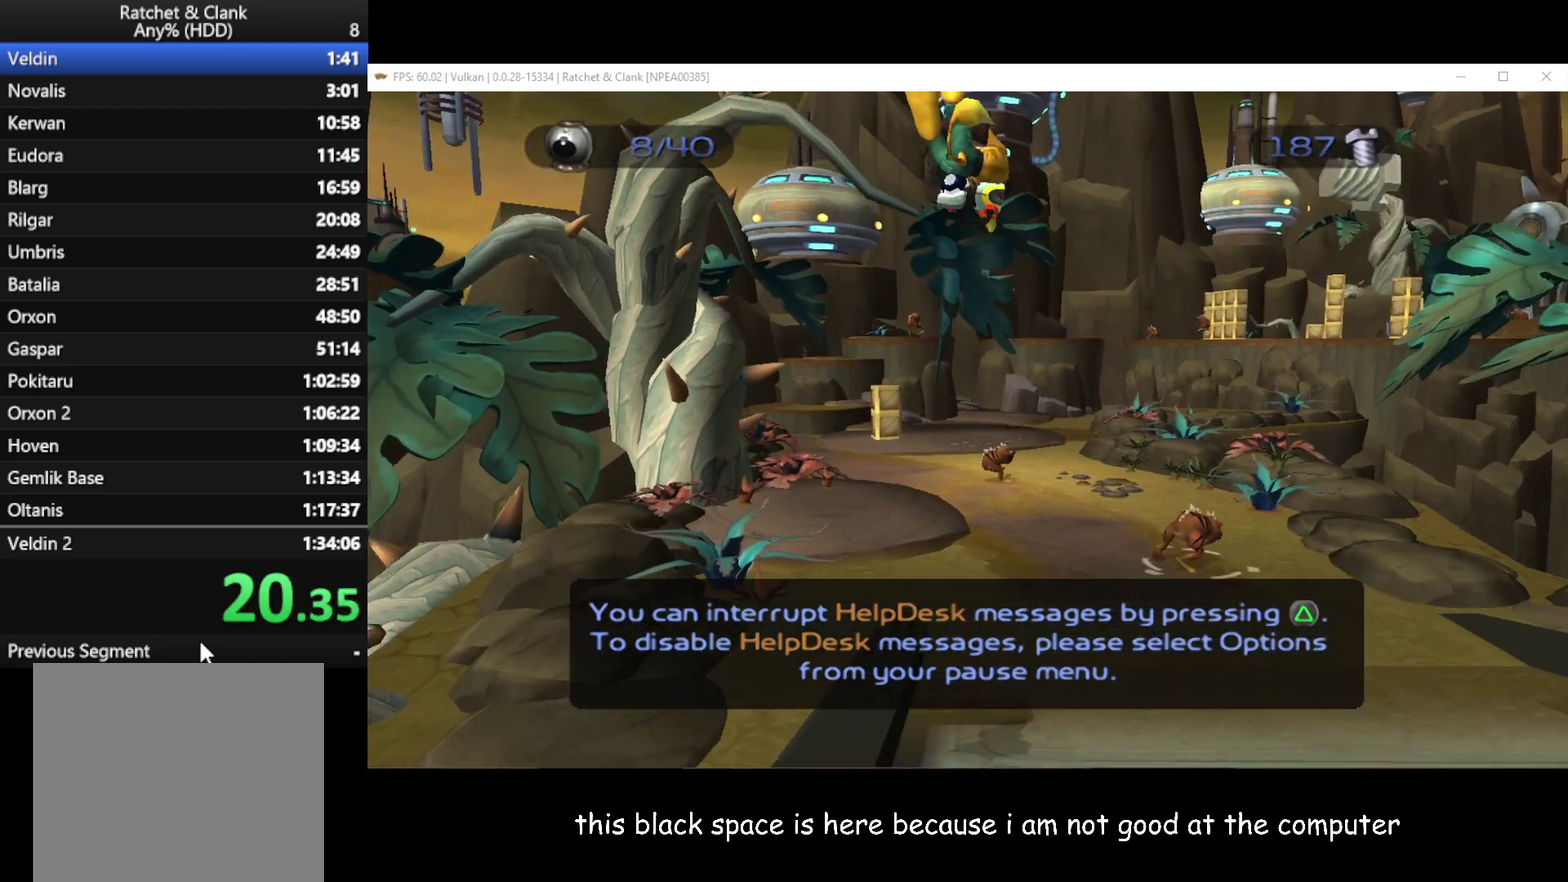
{"buttons": ["A", "R1"], "left_stick": "up-right", "right_stick": "center", "events": [[417, "A", "down"], [417, "R1", "down"], [417, "left_stick", "up-right"]]}
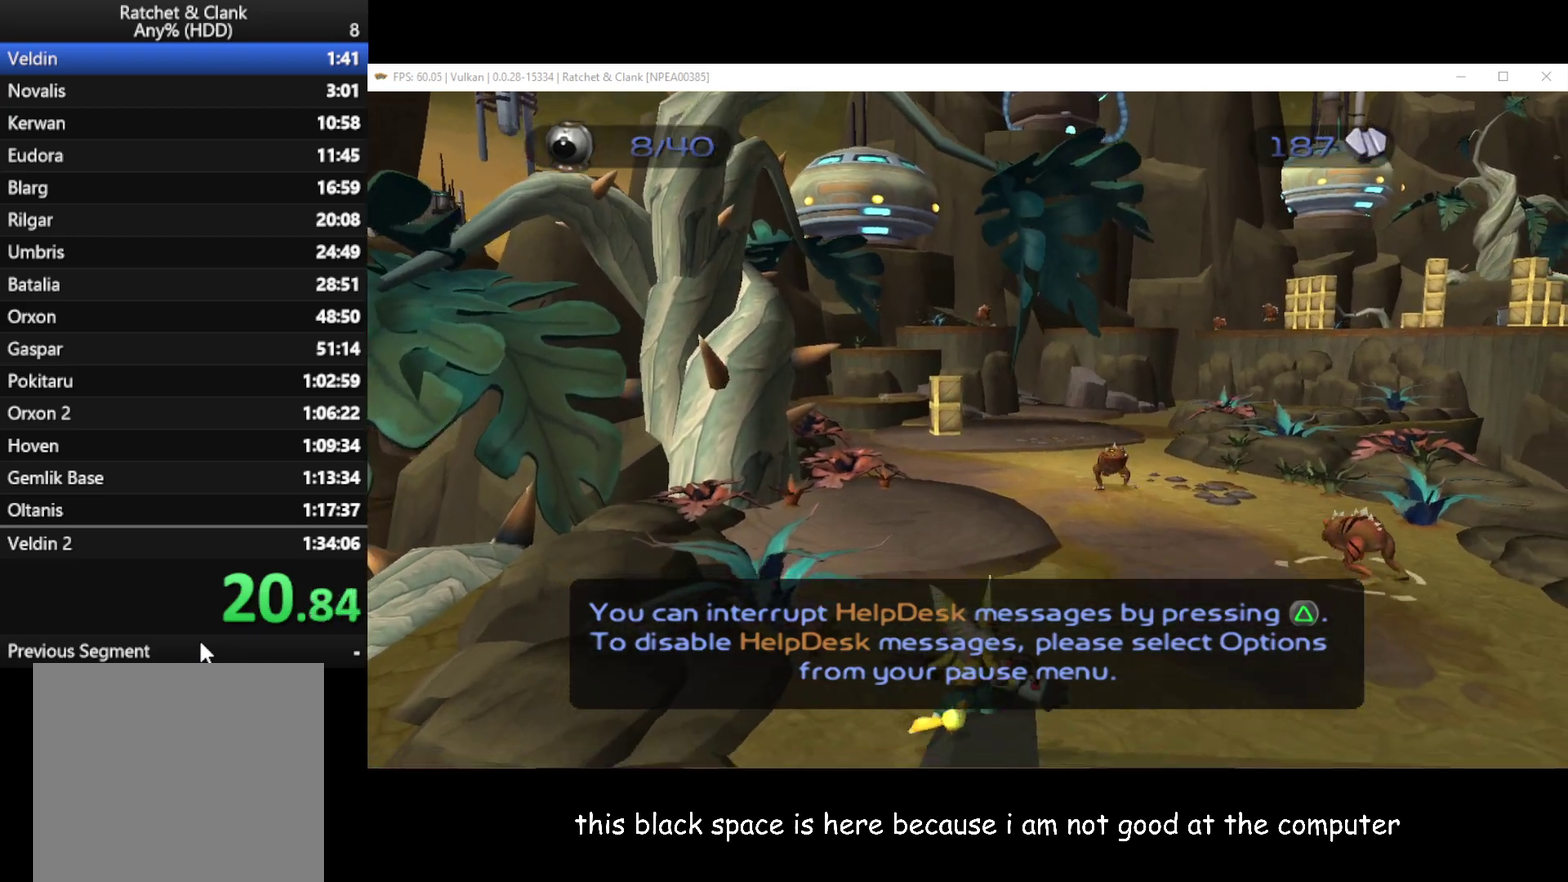
{"buttons": [], "left_stick": "up-right", "right_stick": "center", "events": [[17, "A", "up"], [50, "R1", "up"]]}
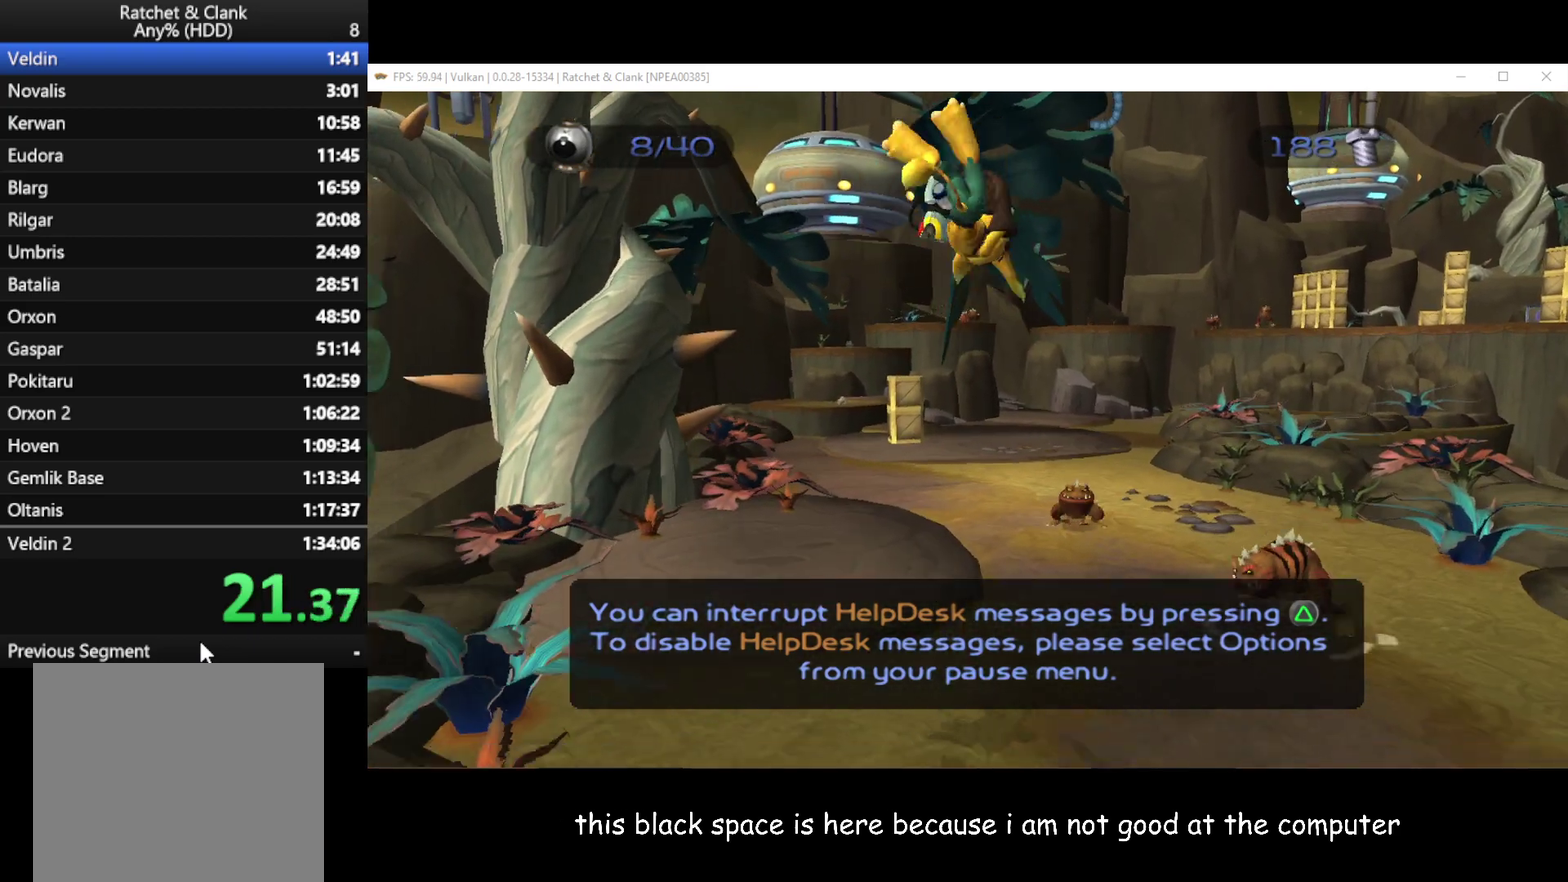
{"buttons": [], "left_stick": "left", "right_stick": "center", "events": [[117, "left_stick", "up"], [333, "A", "down"], [333, "R1", "down"], [333, "left_stick", "left"], [467, "A", "up"], [483, "R1", "up"]]}
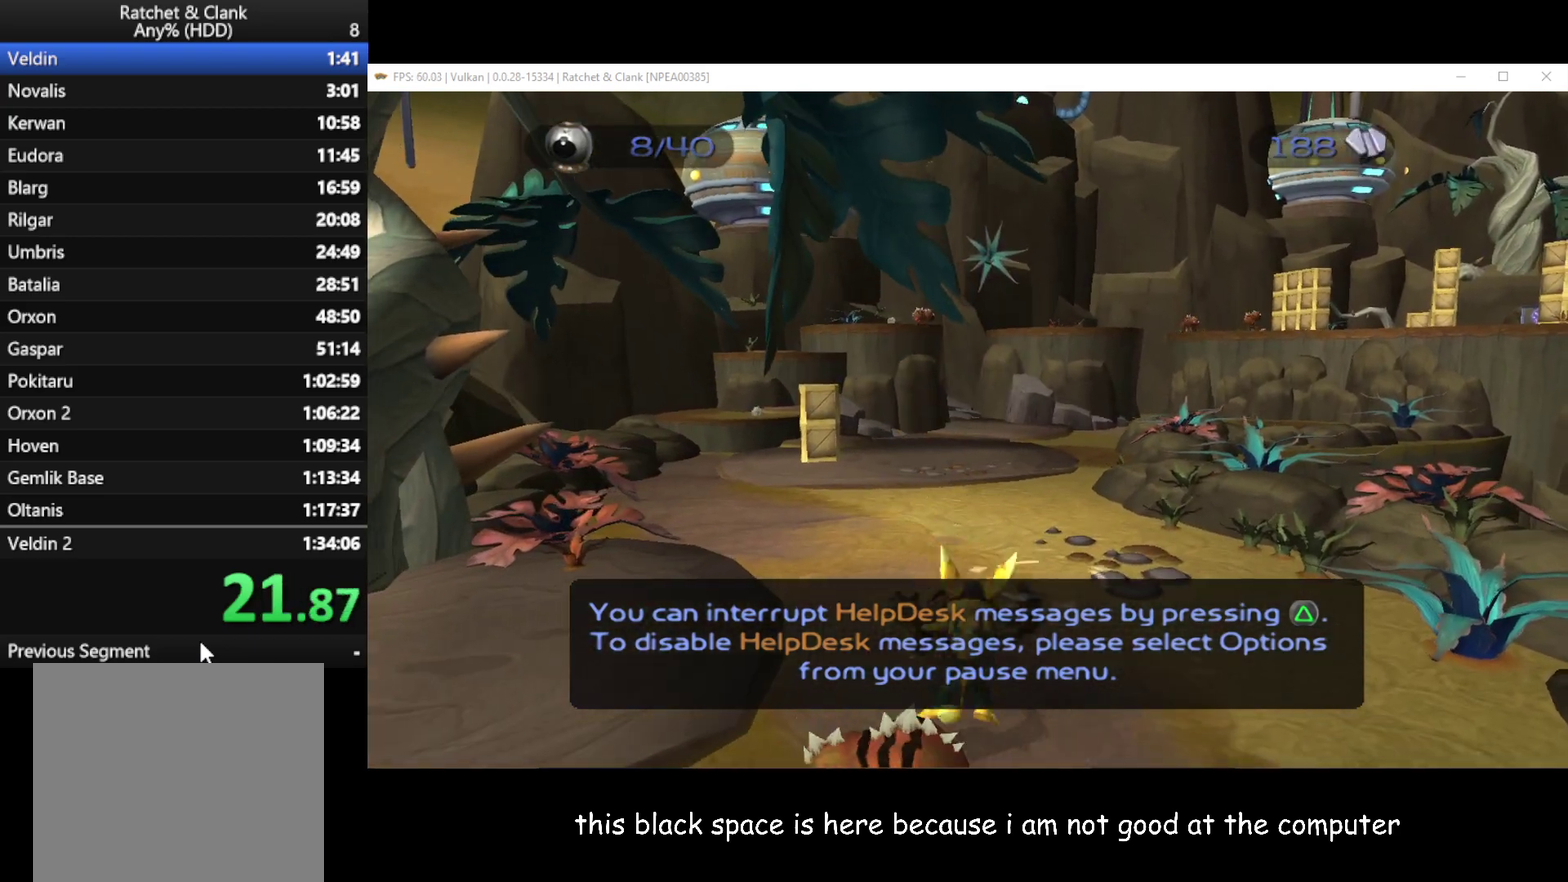
{"buttons": [], "left_stick": "up-right", "right_stick": "center", "events": [[200, "left_stick", "up"], [300, "left_stick", "up-right"]]}
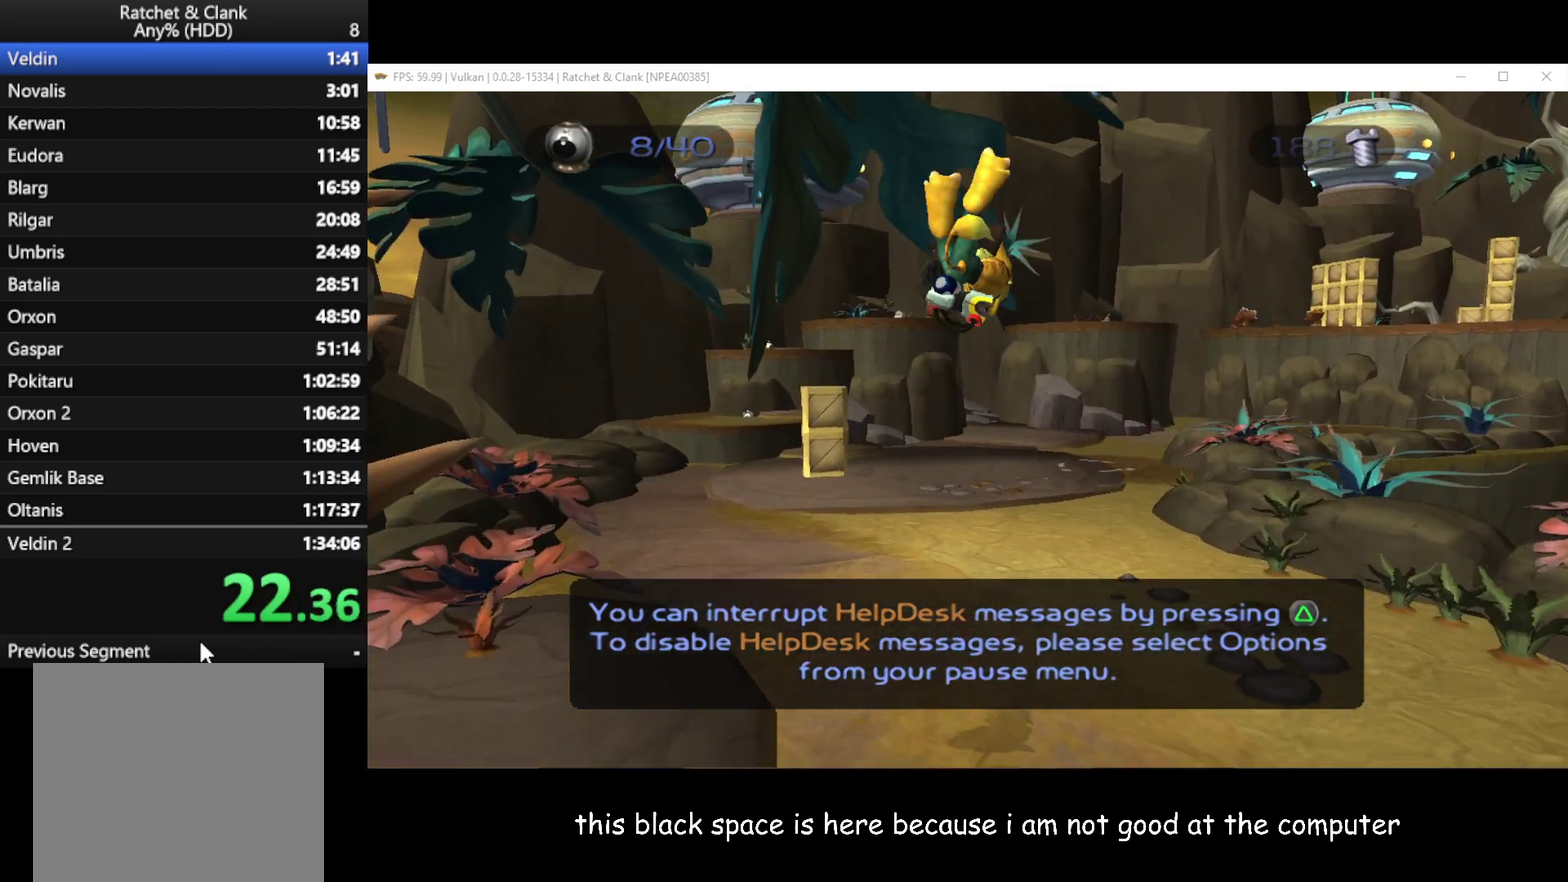
{"buttons": [], "left_stick": "up-right", "right_stick": "center", "events": [[267, "A", "down"], [267, "R1", "down"], [383, "A", "up"], [400, "R1", "up"]]}
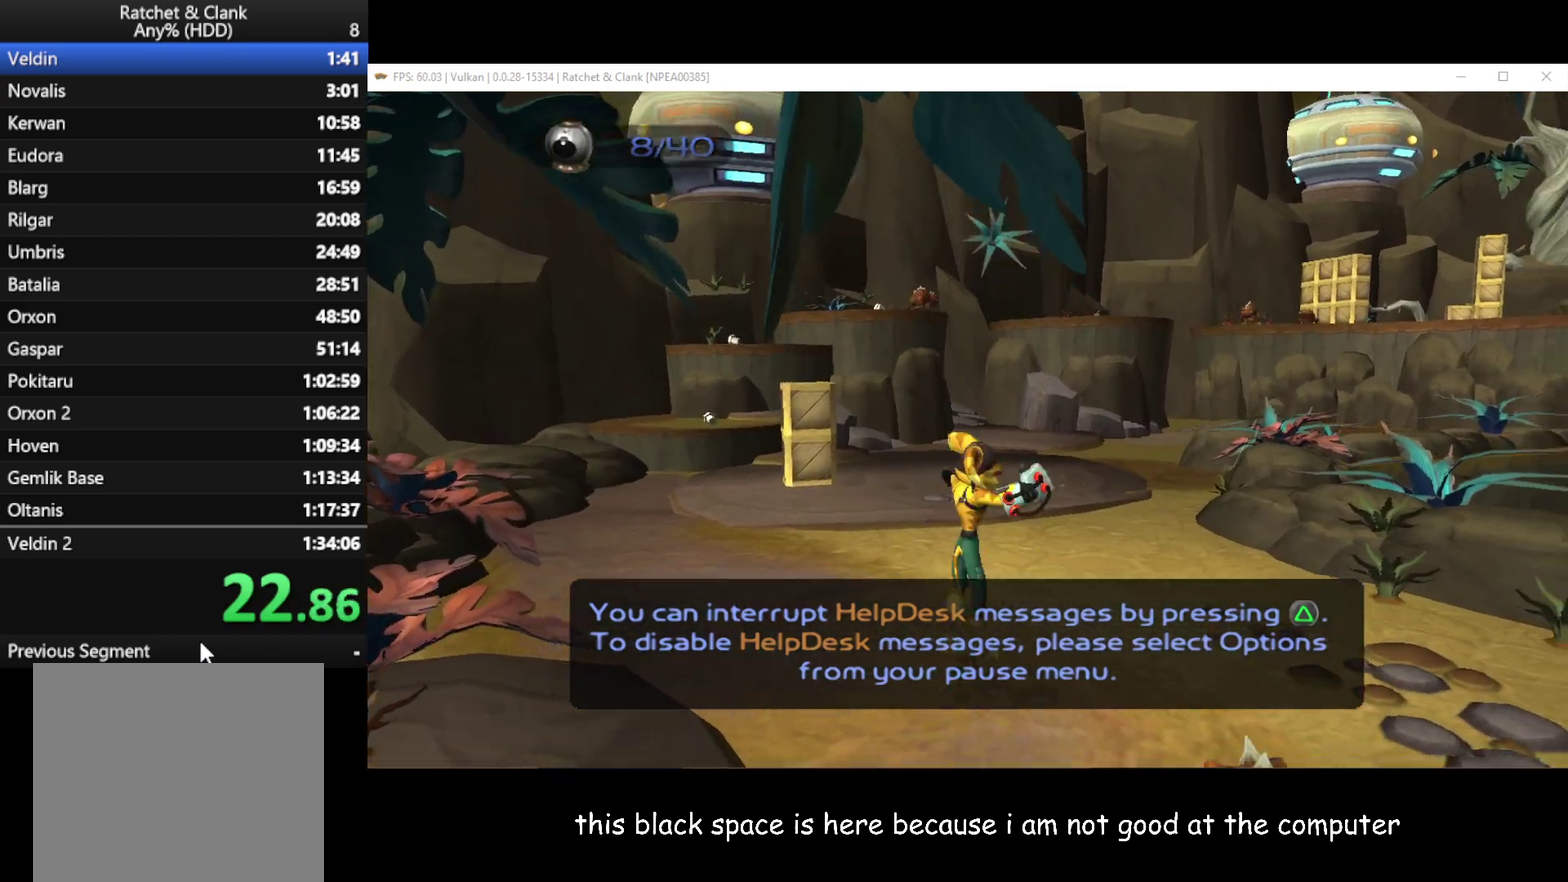
{"buttons": [], "left_stick": "up", "right_stick": "left", "events": [[300, "left_stick", "up"], [367, "right_stick", "up-left"], [467, "right_stick", "left"]]}